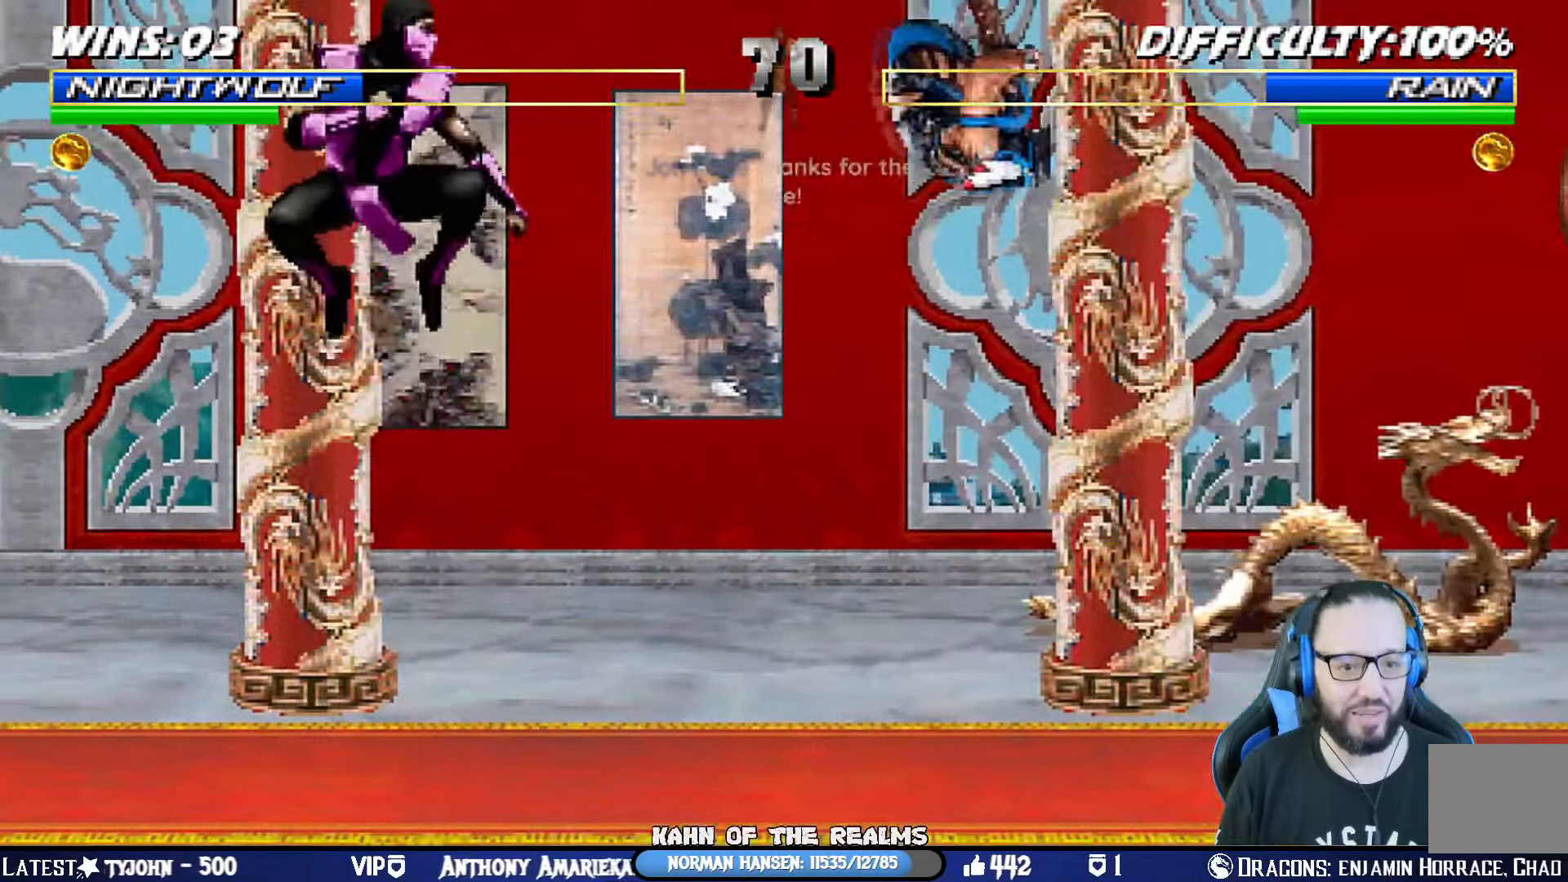
Gameplay with a controller (PlayStation layout); each line is a JSON object with the inputs held at the frame after it. "events" lists button and stick changes between this image and that frame as [ms after this image, input, new state], when the widget could be followed in between. Not read: R2.
{"buttons": ["L1", "R1", "DPAD_DOWN", "DPAD_RIGHT"], "left_stick": "center", "right_stick": "center"}
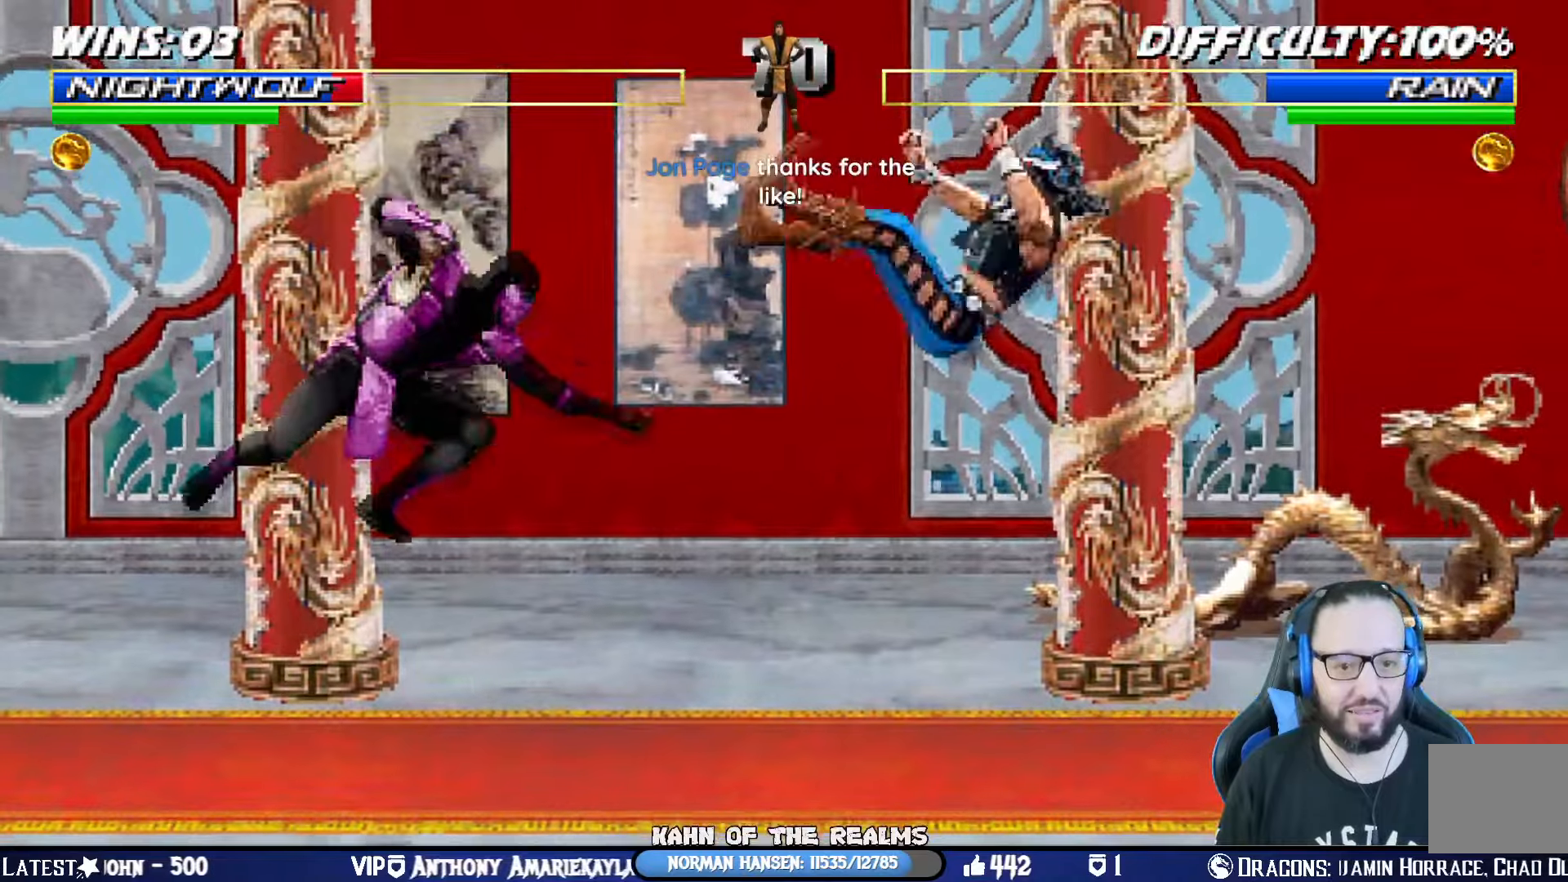
{"buttons": ["L1", "R1", "DPAD_DOWN", "DPAD_RIGHT"], "left_stick": "center", "right_stick": "center", "events": [[101, "DPAD_DOWN", "up"], [151, "DPAD_DOWN", "down"]]}
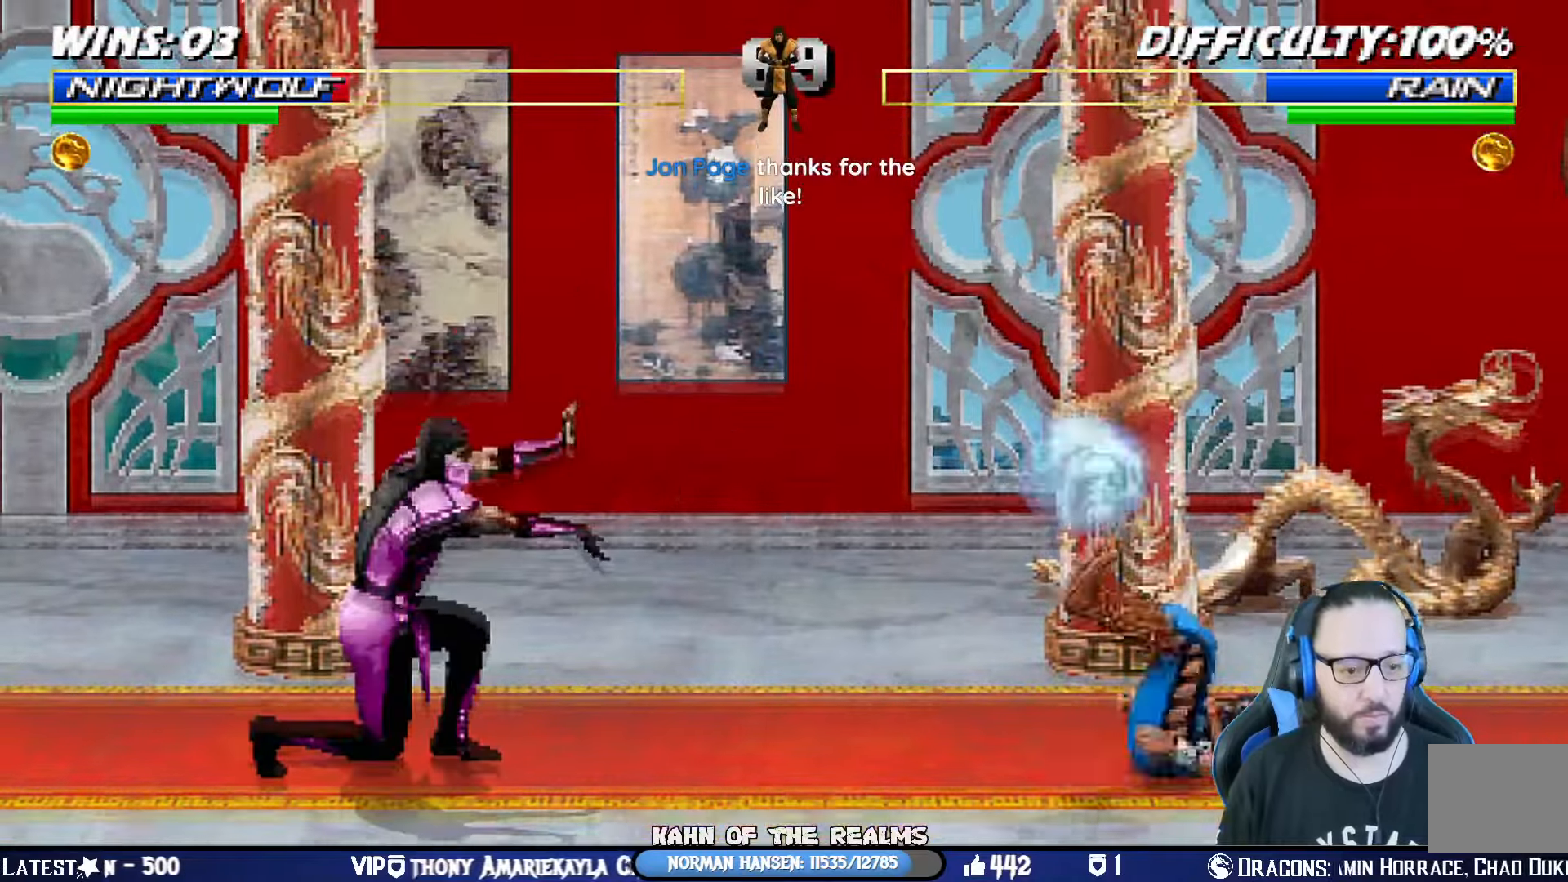
{"buttons": ["DPAD_RIGHT"], "left_stick": "center", "right_stick": "center", "events": [[284, "DPAD_DOWN", "up"], [350, "DPAD_RIGHT", "up"], [350, "L1", "up"], [367, "R1", "up"], [450, "DPAD_RIGHT", "down"]]}
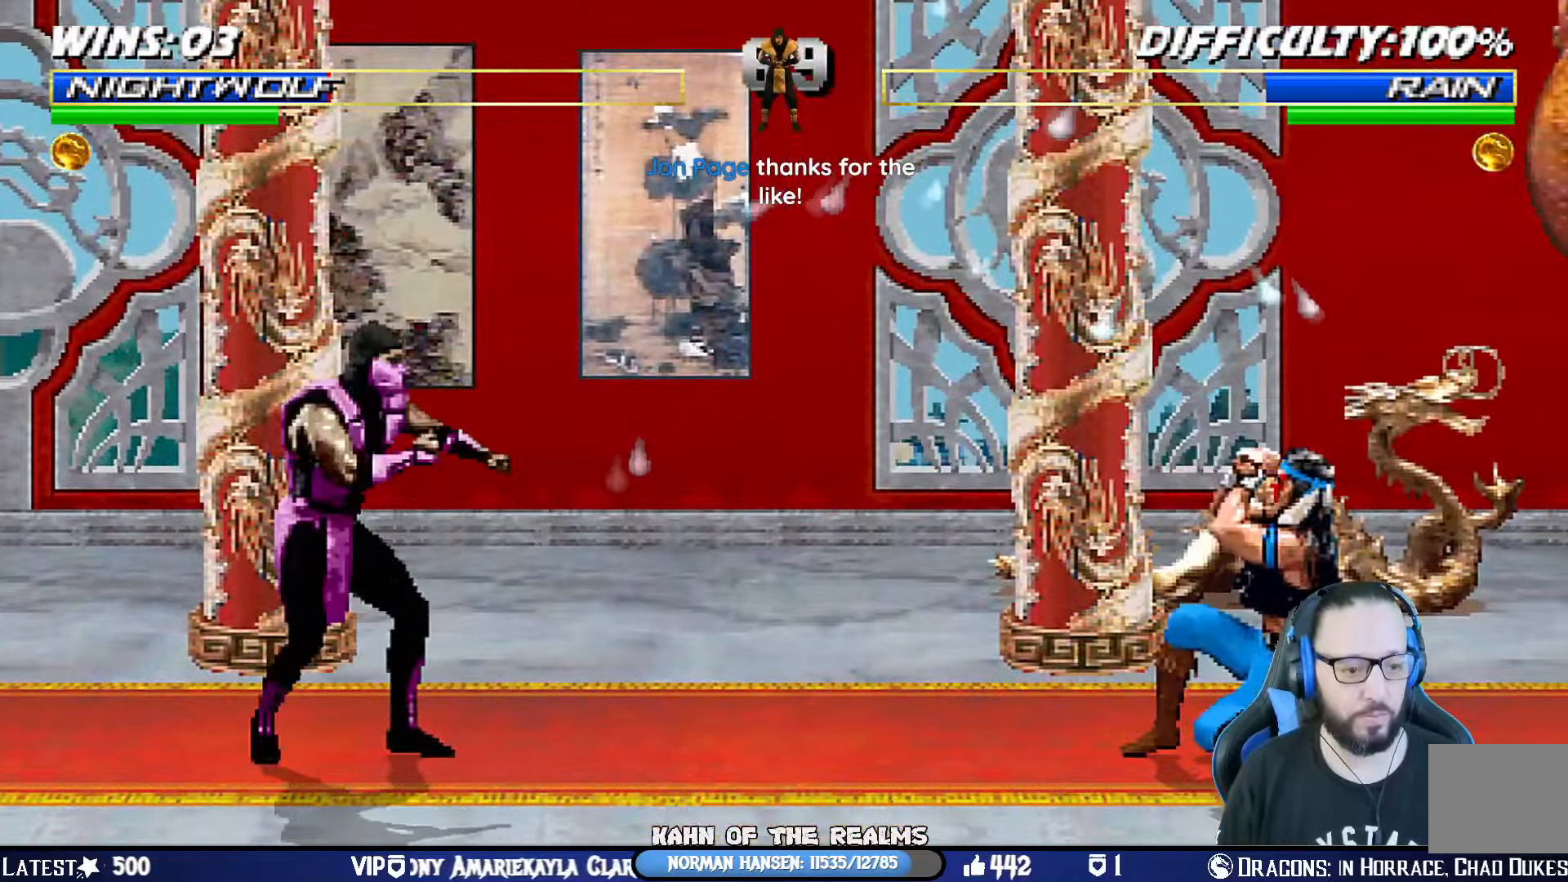
{"buttons": ["L1", "DPAD_UP", "DPAD_LEFT"], "left_stick": "center", "right_stick": "center", "events": [[51, "DPAD_RIGHT", "up"], [167, "DPAD_LEFT", "down"], [167, "DPAD_UP", "down"], [167, "L1", "down"]]}
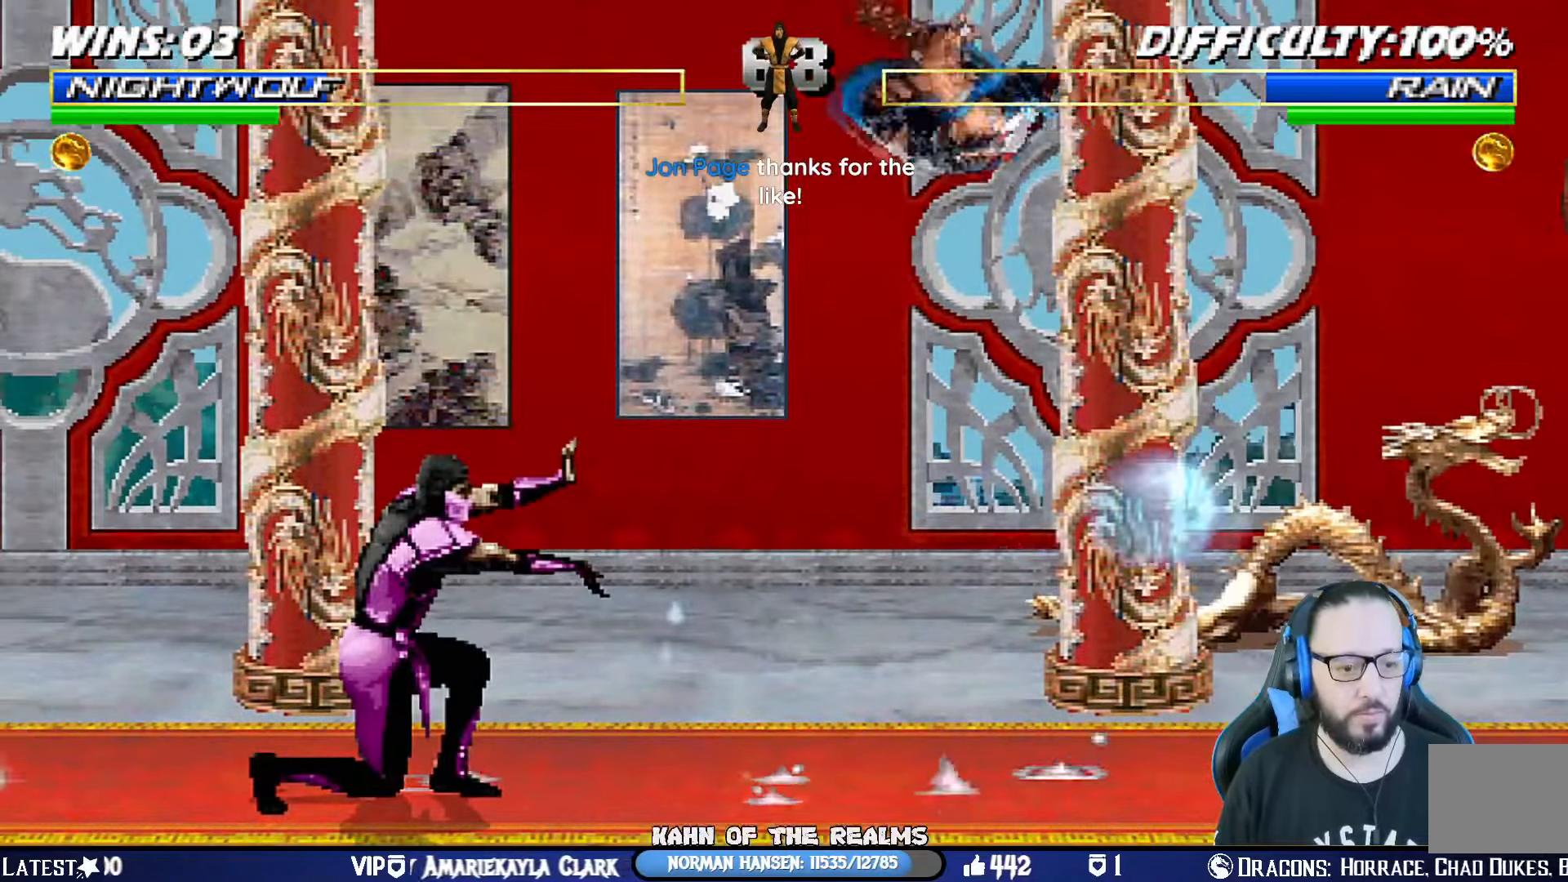
{"buttons": ["CIRCLE", "DPAD_LEFT"], "left_stick": "center", "right_stick": "center", "events": [[17, "CIRCLE", "down"], [83, "DPAD_UP", "up"], [100, "DPAD_LEFT", "up"], [133, "CIRCLE", "up"], [133, "L1", "up"], [183, "DPAD_LEFT", "down"], [267, "DPAD_LEFT", "up"], [317, "DPAD_LEFT", "down"], [417, "DPAD_LEFT", "up"], [450, "DPAD_LEFT", "down"], [484, "CIRCLE", "down"]]}
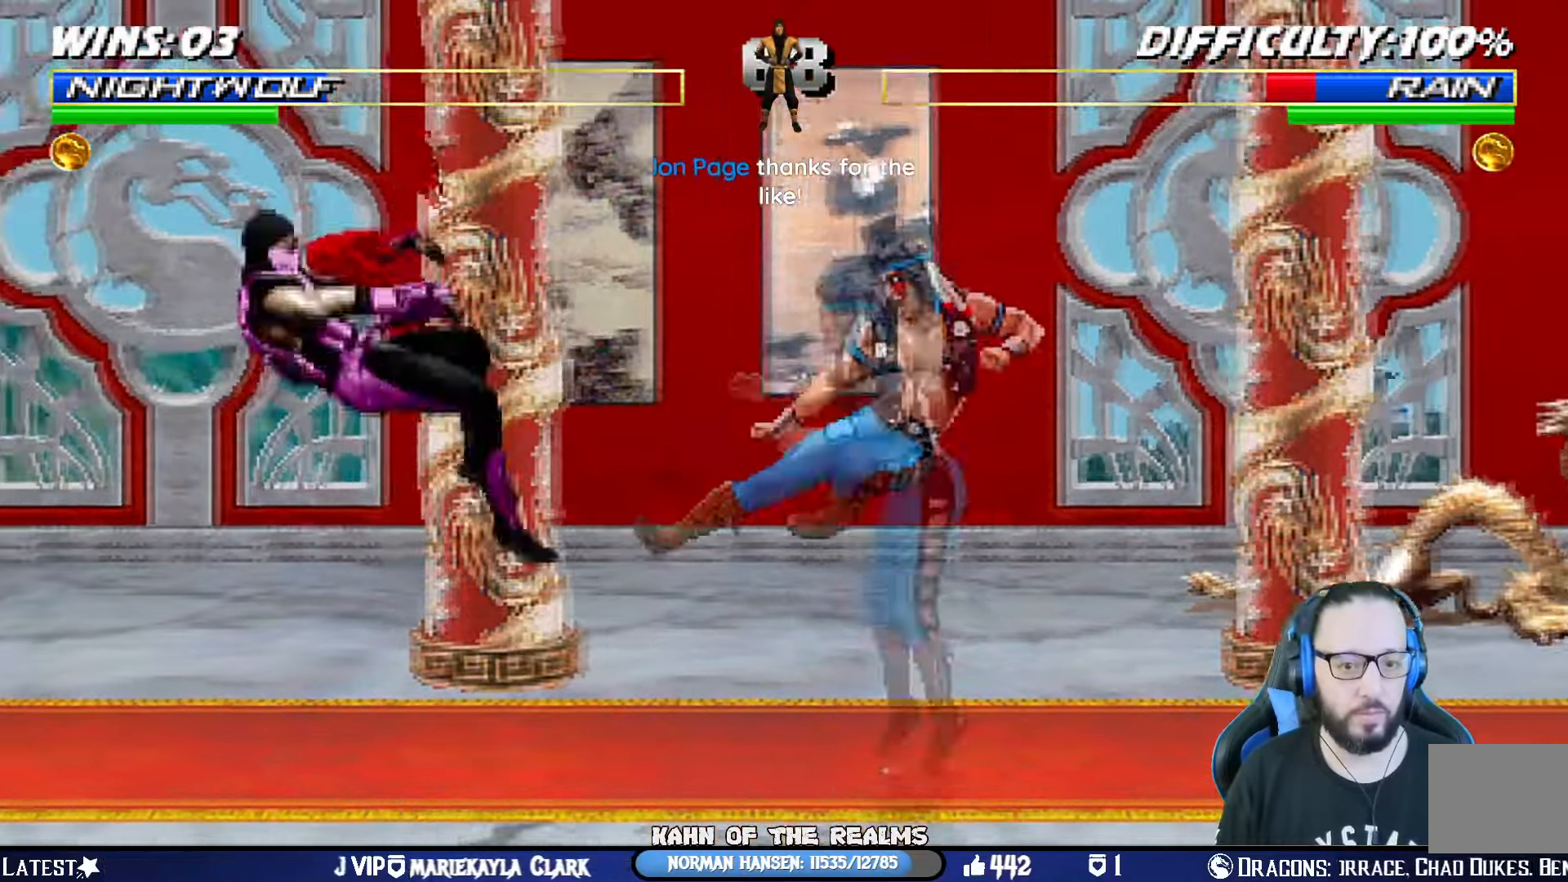
{"buttons": [], "left_stick": "center", "right_stick": "center", "events": [[67, "CIRCLE", "up"], [117, "CIRCLE", "down"], [334, "DPAD_LEFT", "up"], [368, "CIRCLE", "up"]]}
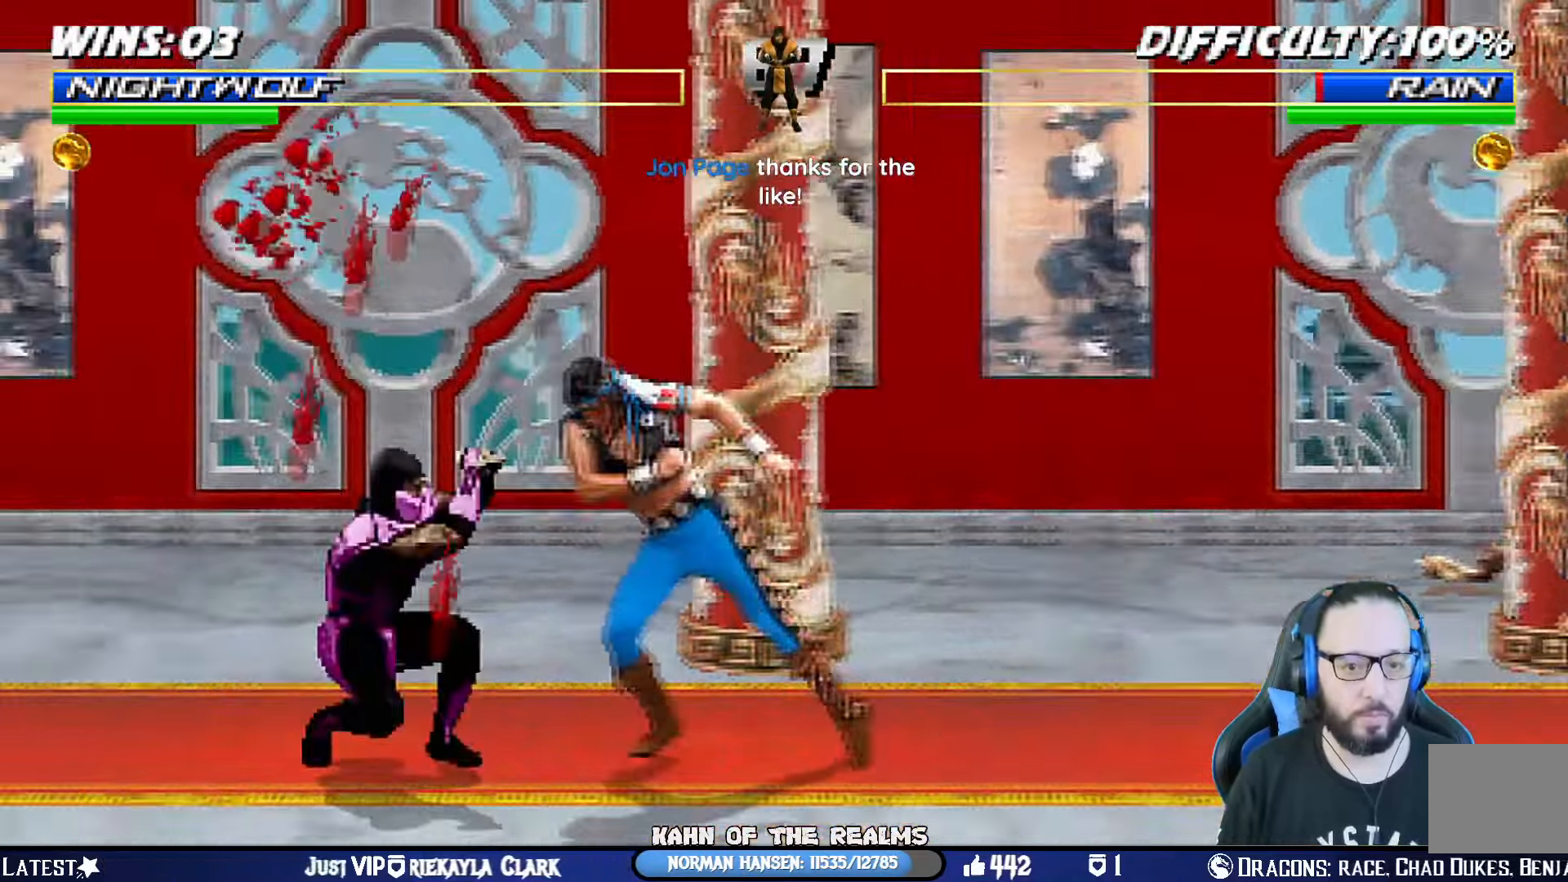
{"buttons": ["L1", "DPAD_RIGHT"], "left_stick": "center", "right_stick": "center", "events": [[150, "DPAD_LEFT", "down"], [150, "L1", "down"], [167, "DPAD_UP", "down"], [450, "DPAD_LEFT", "up"], [450, "DPAD_UP", "up"], [500, "DPAD_RIGHT", "down"]]}
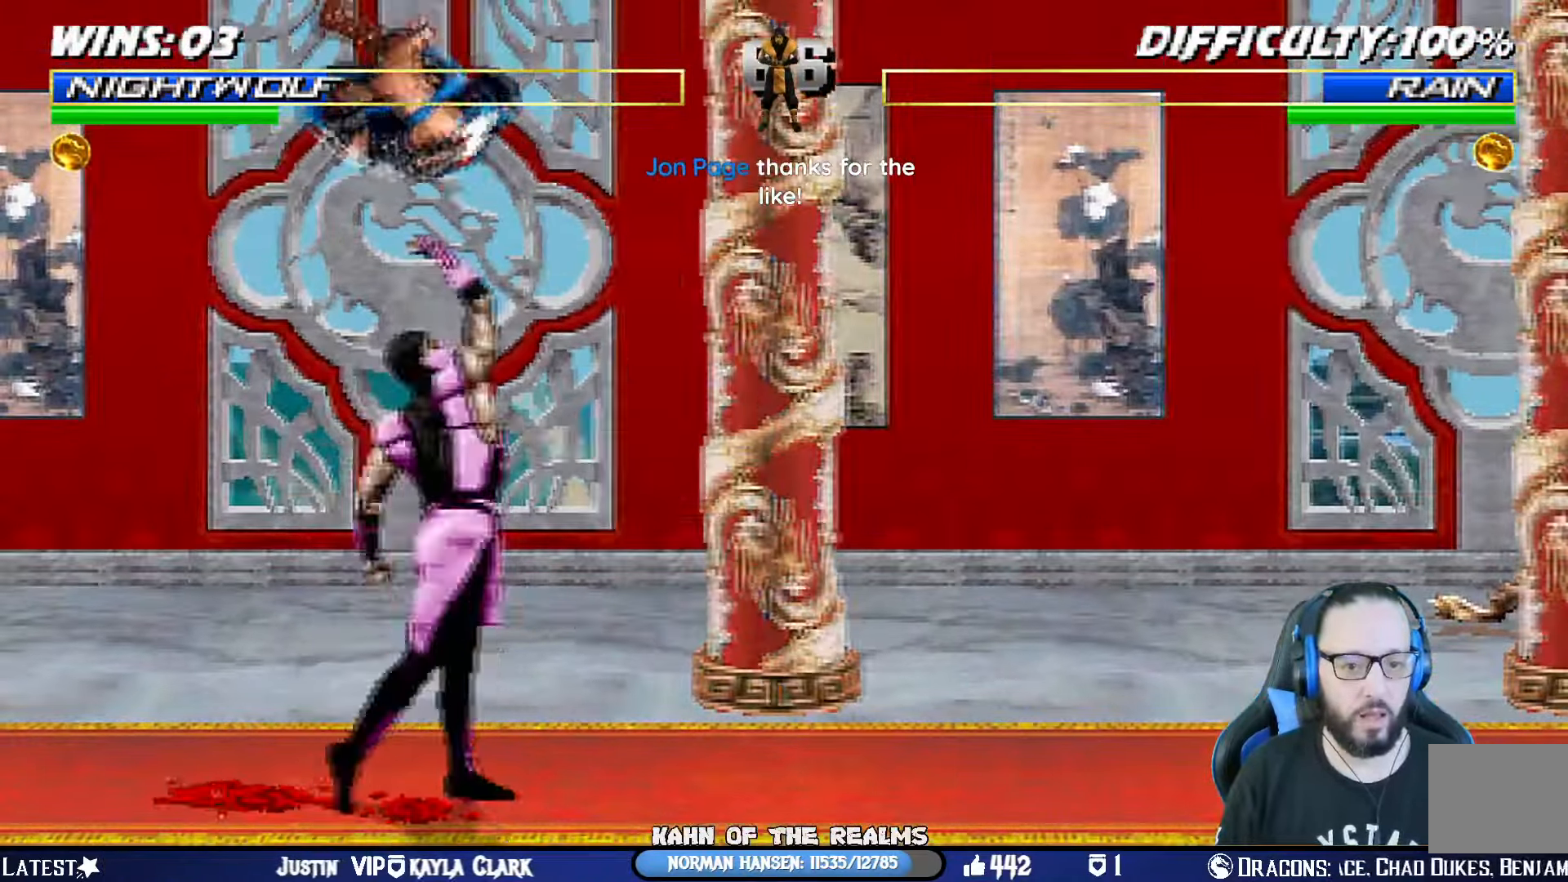
{"buttons": ["CROSS", "SQUARE", "DPAD_DOWN"], "left_stick": "center", "right_stick": "center", "events": [[67, "SQUARE", "down"], [167, "SQUARE", "up"], [234, "SQUARE", "down"], [301, "SQUARE", "up"], [368, "SQUARE", "down"], [418, "DPAD_RIGHT", "up"], [468, "L1", "up"], [484, "DPAD_DOWN", "down"], [501, "CROSS", "down"]]}
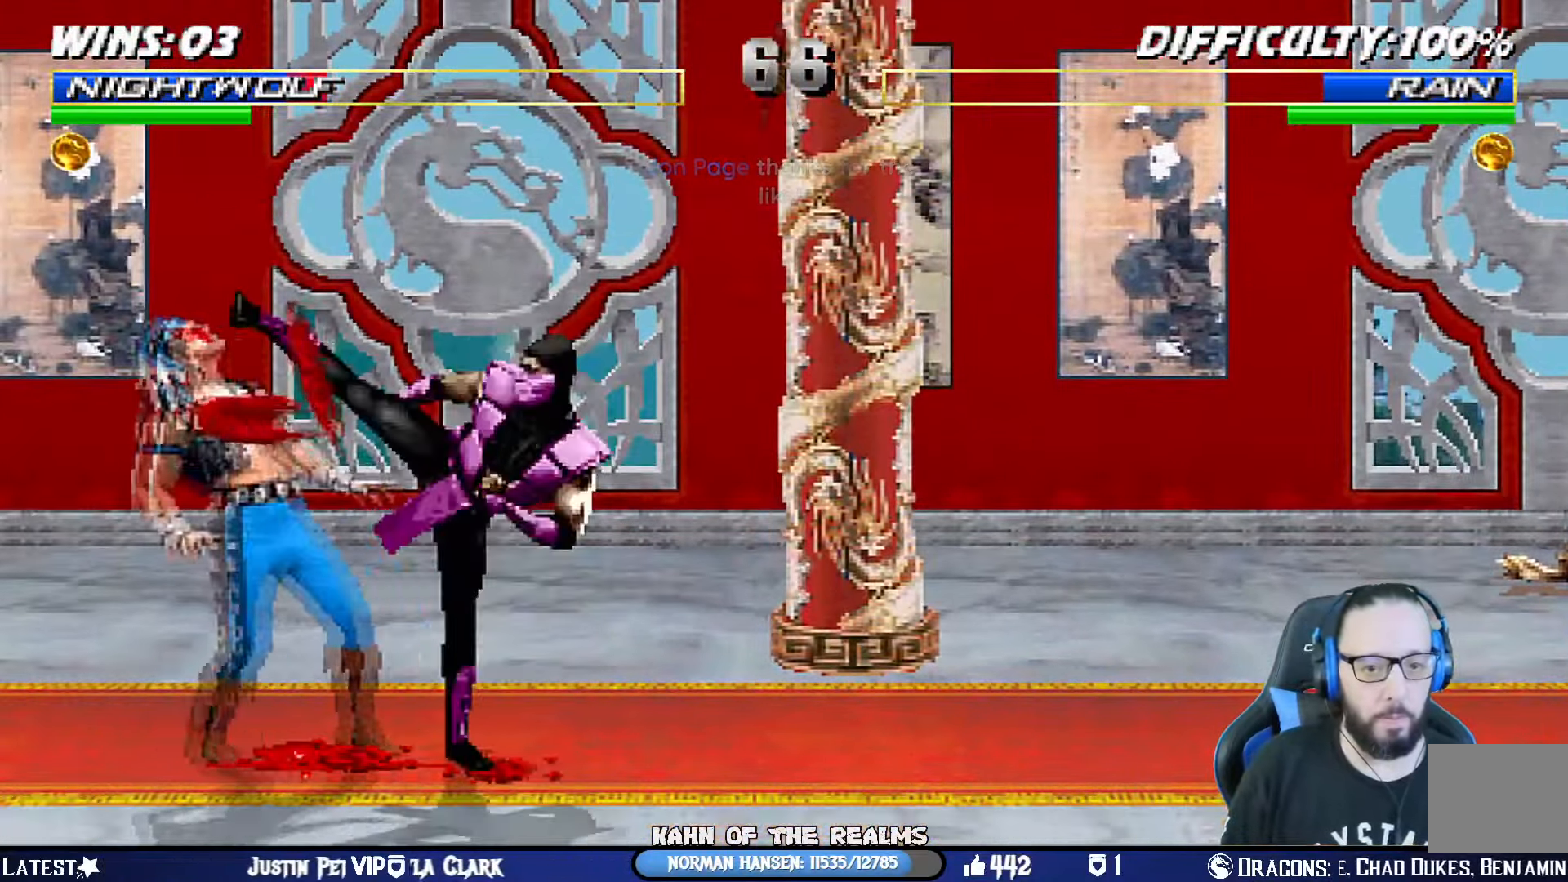
{"buttons": ["L1", "R1", "DPAD_DOWN", "DPAD_LEFT"], "left_stick": "center", "right_stick": "center", "events": [[17, "DPAD_RIGHT", "down"], [17, "SQUARE", "up"], [67, "DPAD_DOWN", "up"], [133, "DPAD_RIGHT", "up"], [150, "SQUARE", "down"], [200, "R1", "down"], [250, "CIRCLE", "down"], [284, "DPAD_DOWN", "down"], [284, "DPAD_LEFT", "down"], [284, "L1", "down"], [284, "TRIANGLE", "down"], [384, "CROSS", "up"], [417, "SQUARE", "up"], [434, "CIRCLE", "up"], [434, "TRIANGLE", "up"]]}
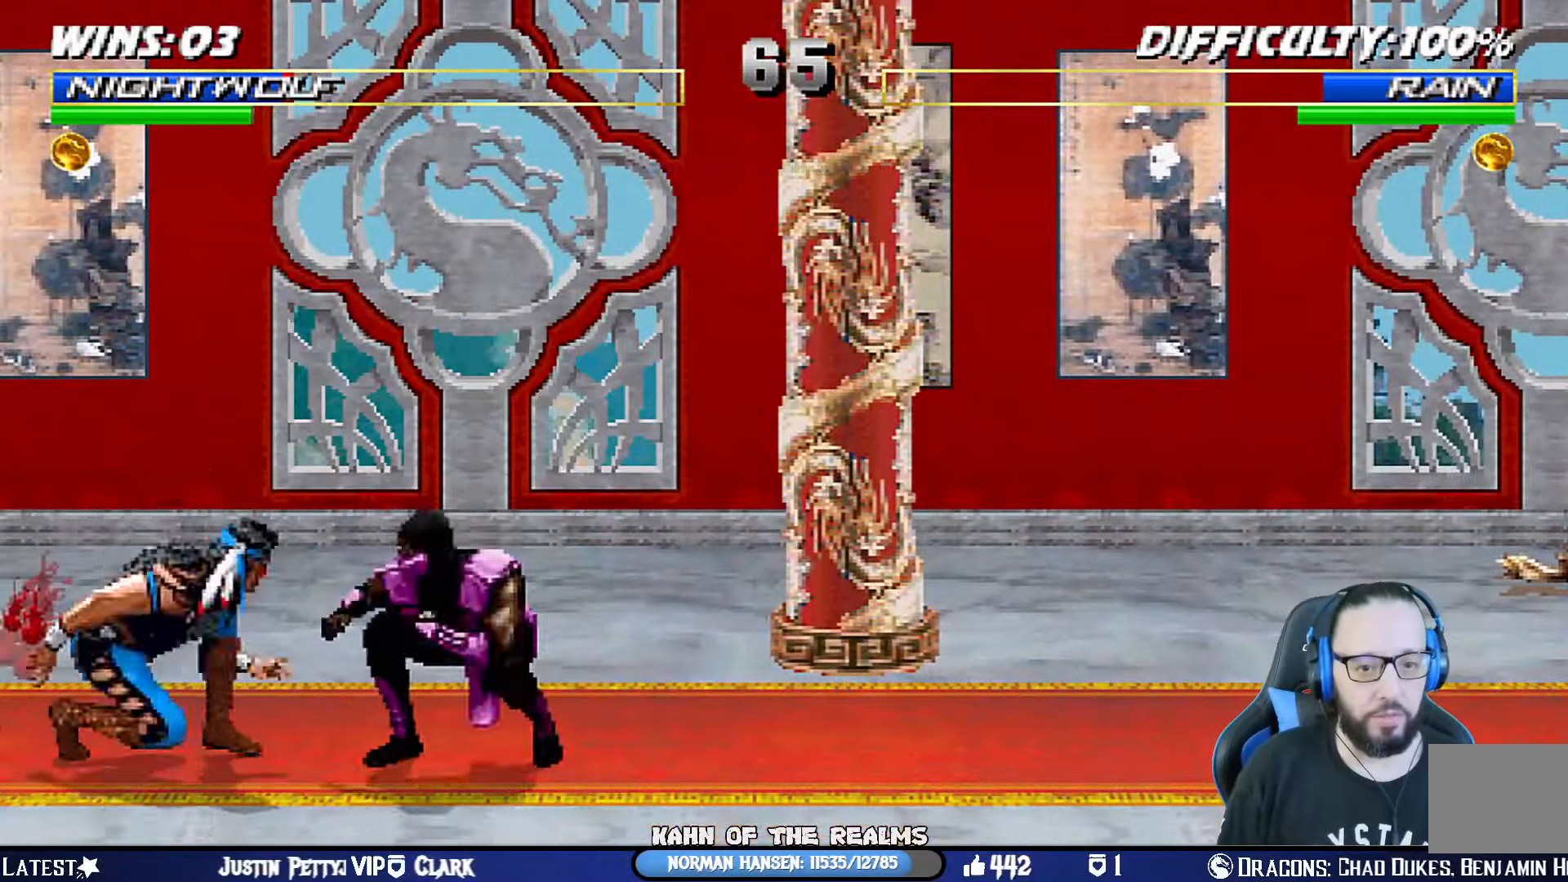
{"buttons": ["L1", "DPAD_RIGHT"], "left_stick": "center", "right_stick": "center", "events": [[401, "DPAD_LEFT", "up"], [434, "DPAD_DOWN", "up"], [434, "R1", "up"], [451, "L1", "up"], [501, "DPAD_RIGHT", "down"], [501, "L1", "down"]]}
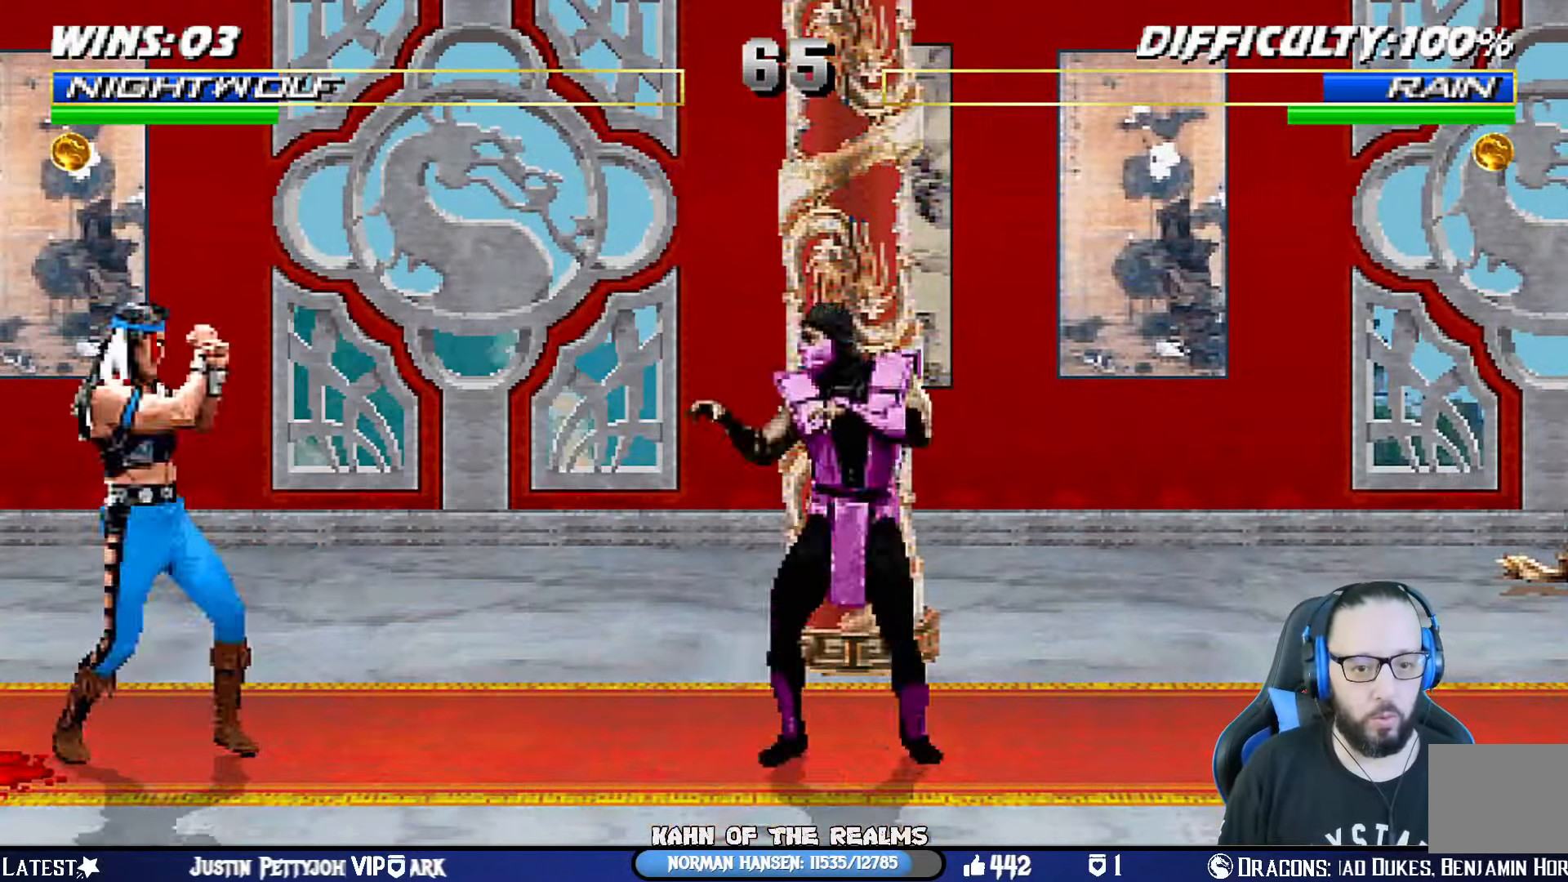
{"buttons": ["SQUARE", "L1", "DPAD_RIGHT"], "left_stick": "center", "right_stick": "center", "events": [[50, "DPAD_UP", "down"], [417, "DPAD_UP", "up"], [434, "DPAD_RIGHT", "up"], [451, "SQUARE", "down"], [501, "DPAD_RIGHT", "down"]]}